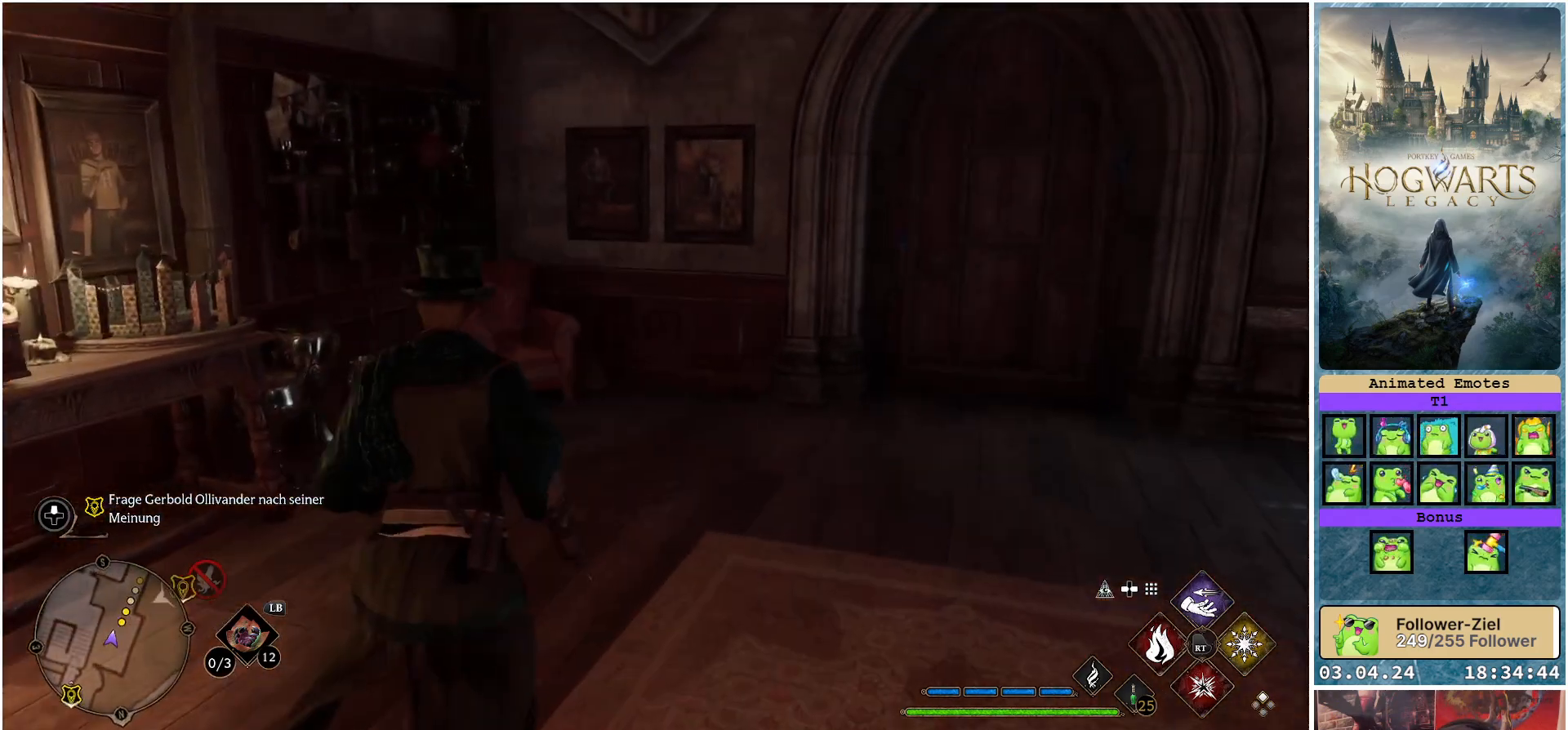
Gameplay with a controller (Xbox layout); each line is a JSON object with the inputs held at the frame after it. "events" lists button and stick changes between this image and that frame as [ms after this image, input, new state], when the widget could be followed in between.
{"buttons": [], "left_stick": "center", "right_stick": "center", "events": [[67, "left_stick", "center"], [200, "right_stick", "center"], [283, "DPAD_LEFT", "down"], [400, "DPAD_LEFT", "up"]]}
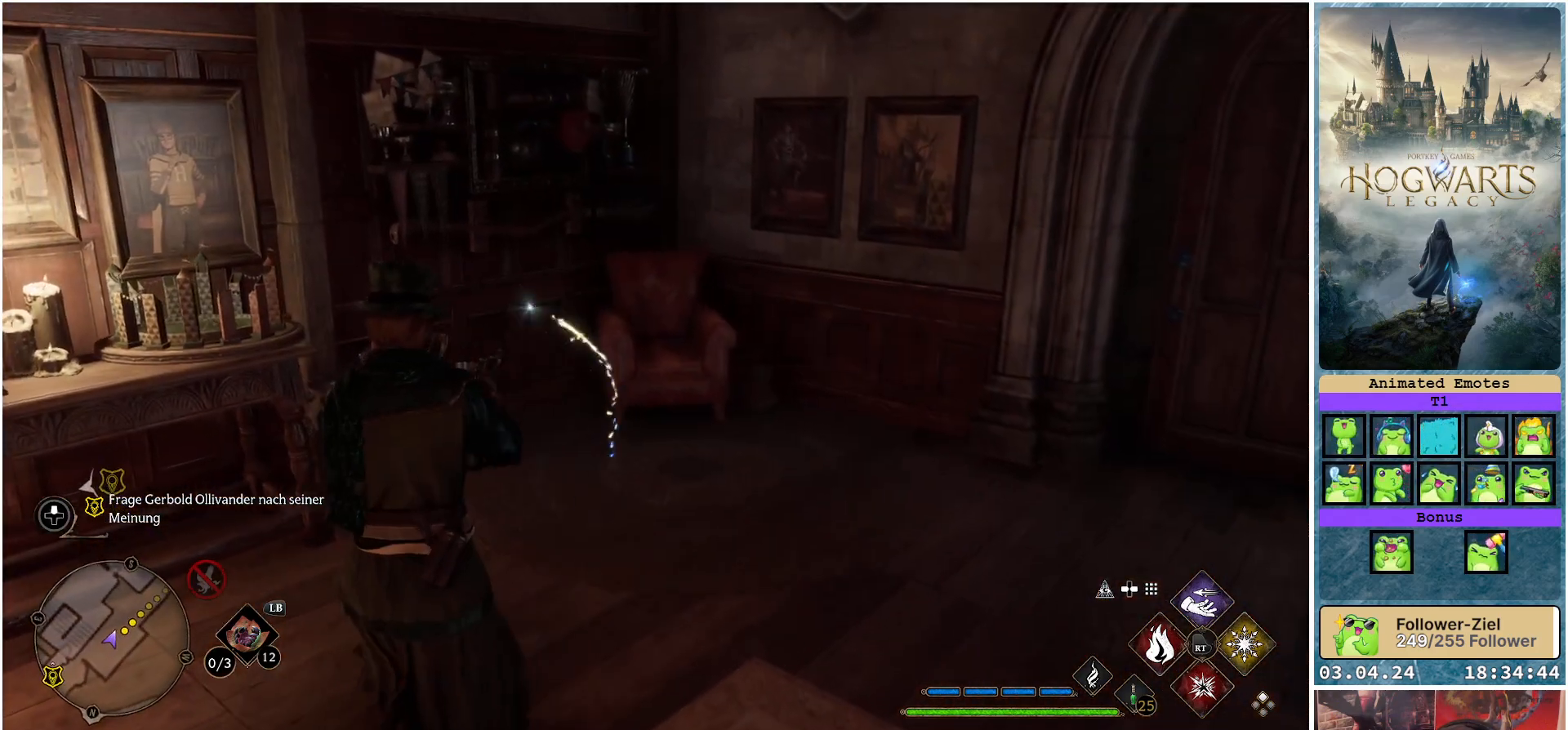
{"buttons": [], "left_stick": "center", "right_stick": "left", "events": [[300, "right_stick", "left"]]}
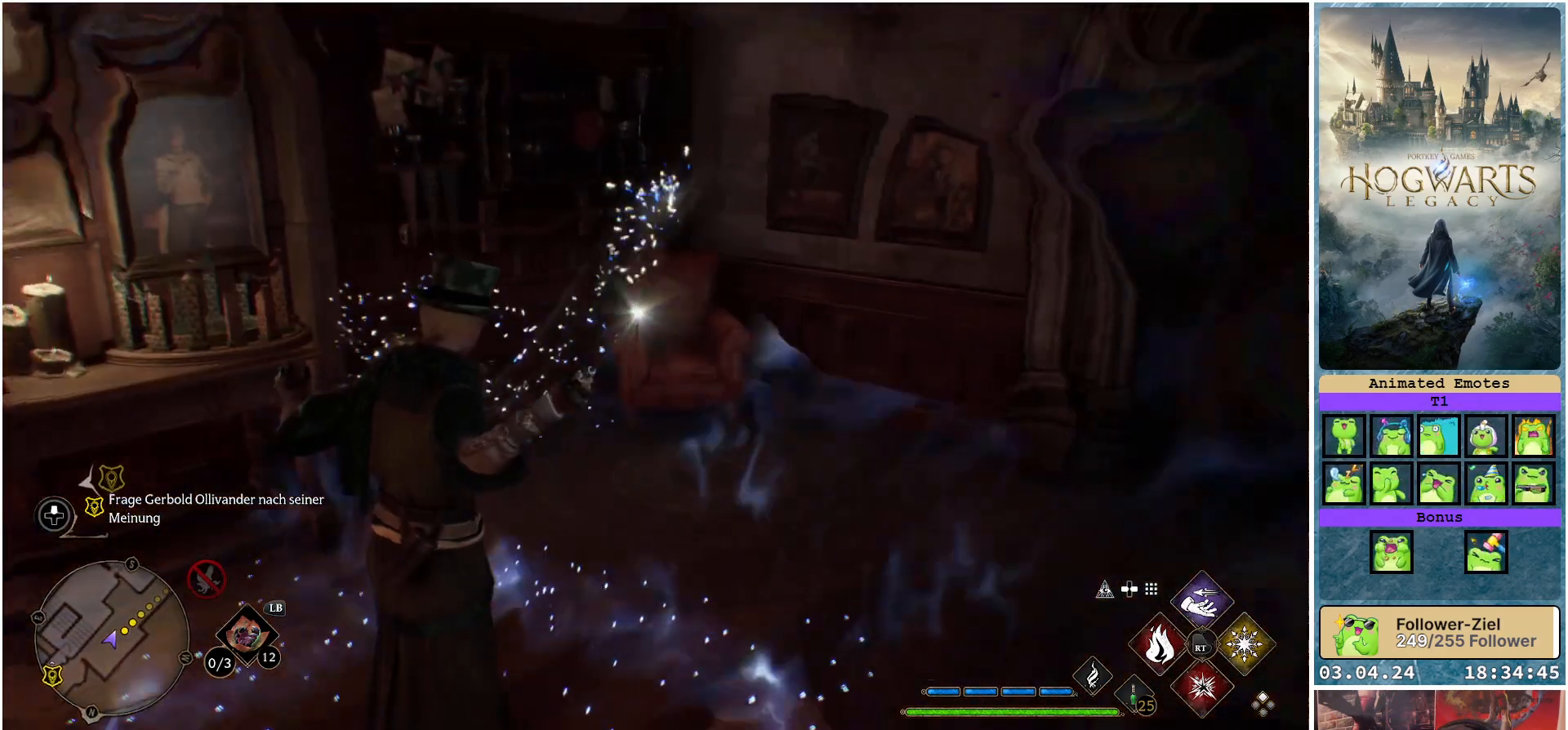
{"buttons": [], "left_stick": "up-right", "right_stick": "right", "events": [[267, "right_stick", "center"], [283, "left_stick", "up-right"], [400, "right_stick", "right"]]}
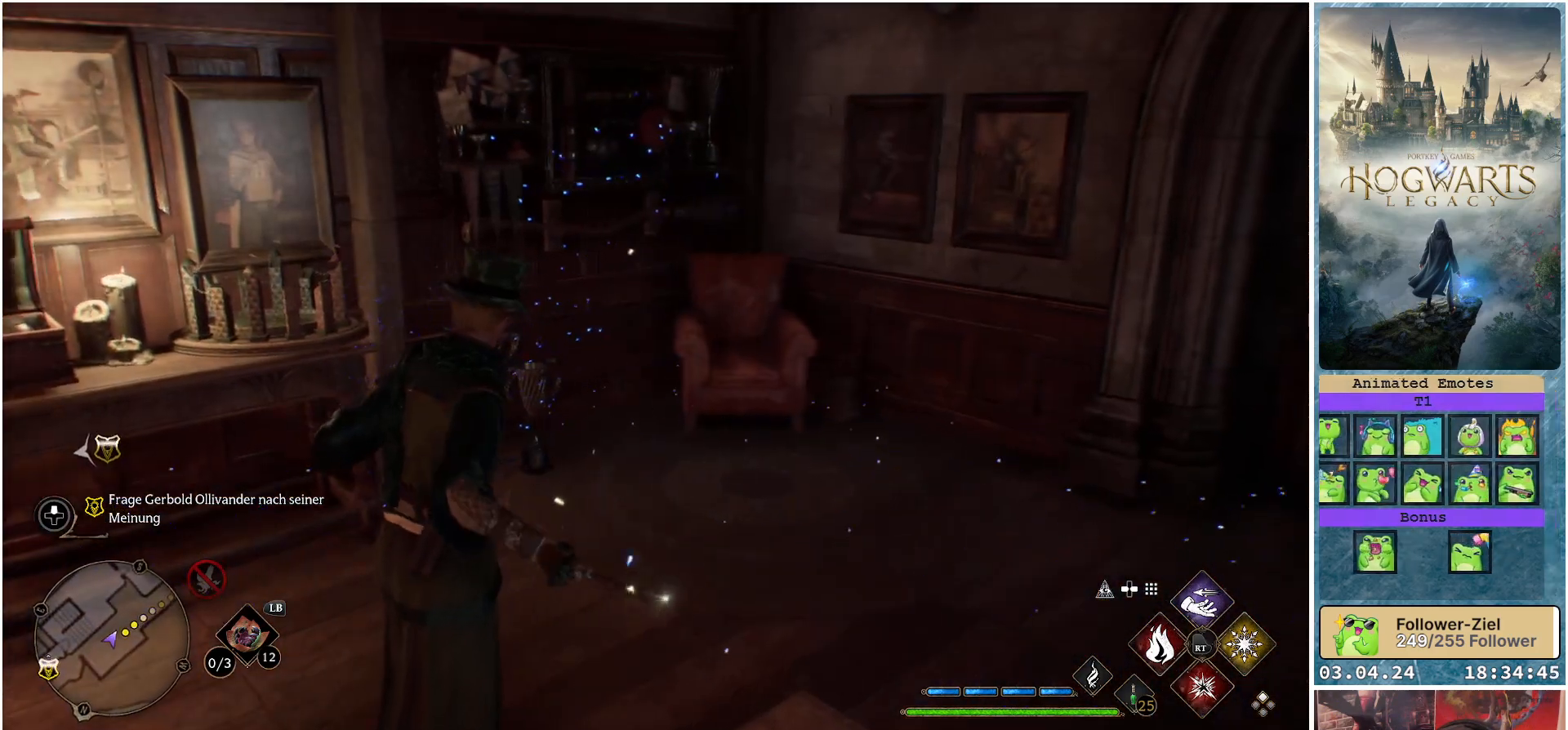
{"buttons": [], "left_stick": "up", "right_stick": "center", "events": [[233, "left_stick", "up"], [317, "right_stick", "center"]]}
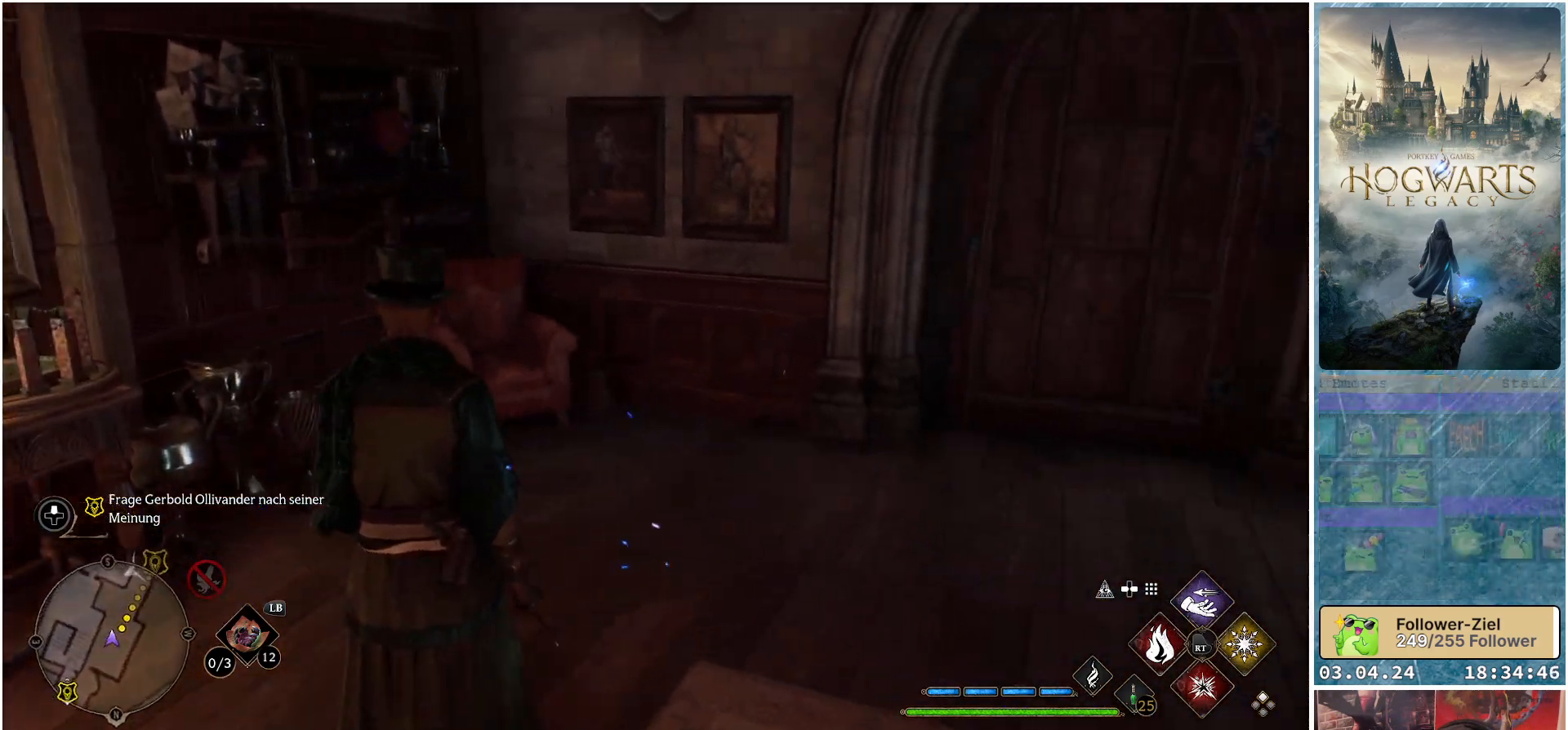
{"buttons": [], "left_stick": "left", "right_stick": "left", "events": [[133, "right_stick", "left"], [283, "left_stick", "left"]]}
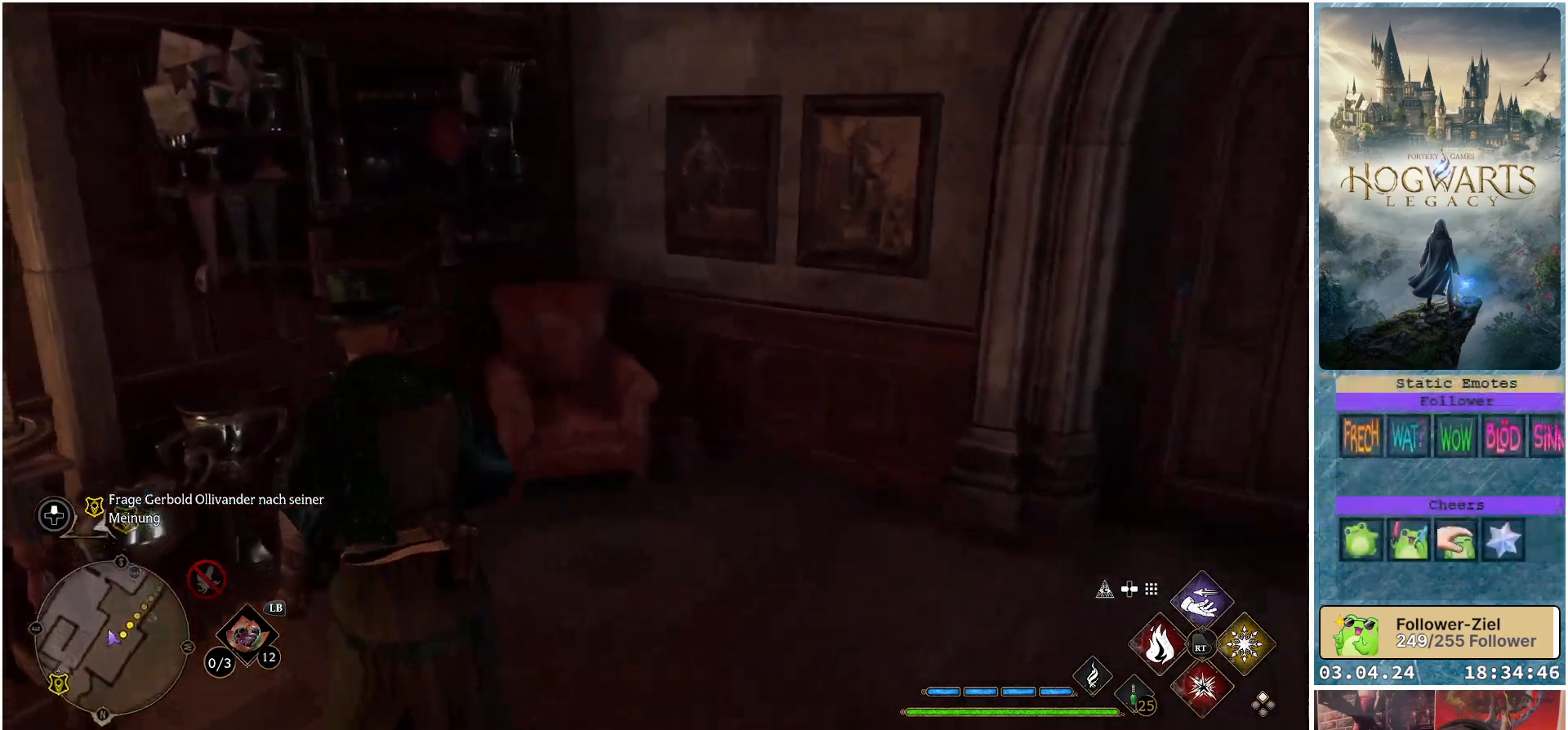
{"buttons": [], "left_stick": "left", "right_stick": "down-left", "events": [[150, "right_stick", "down-left"]]}
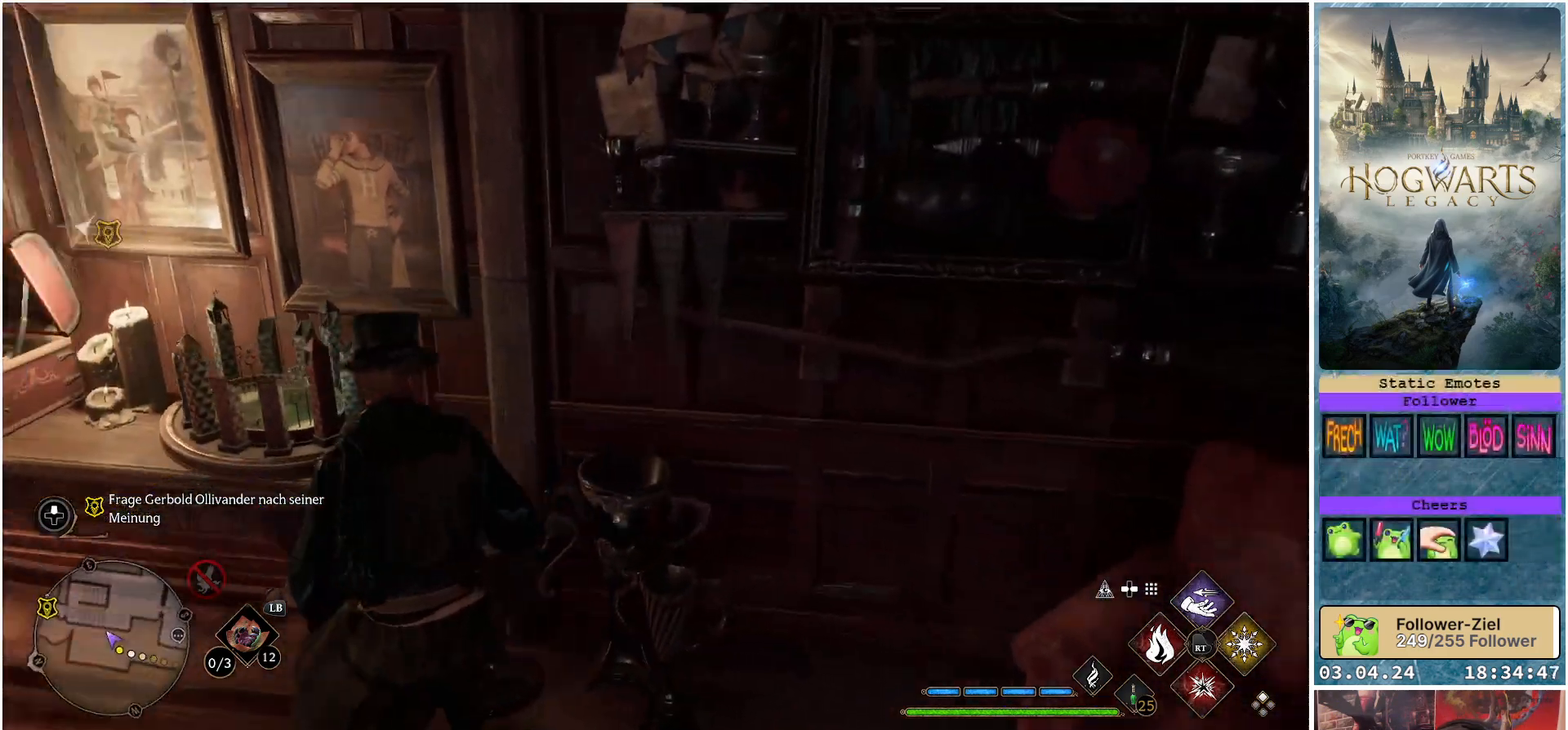
{"buttons": [], "left_stick": "up-left", "right_stick": "center", "events": [[150, "right_stick", "center"], [200, "left_stick", "up-left"]]}
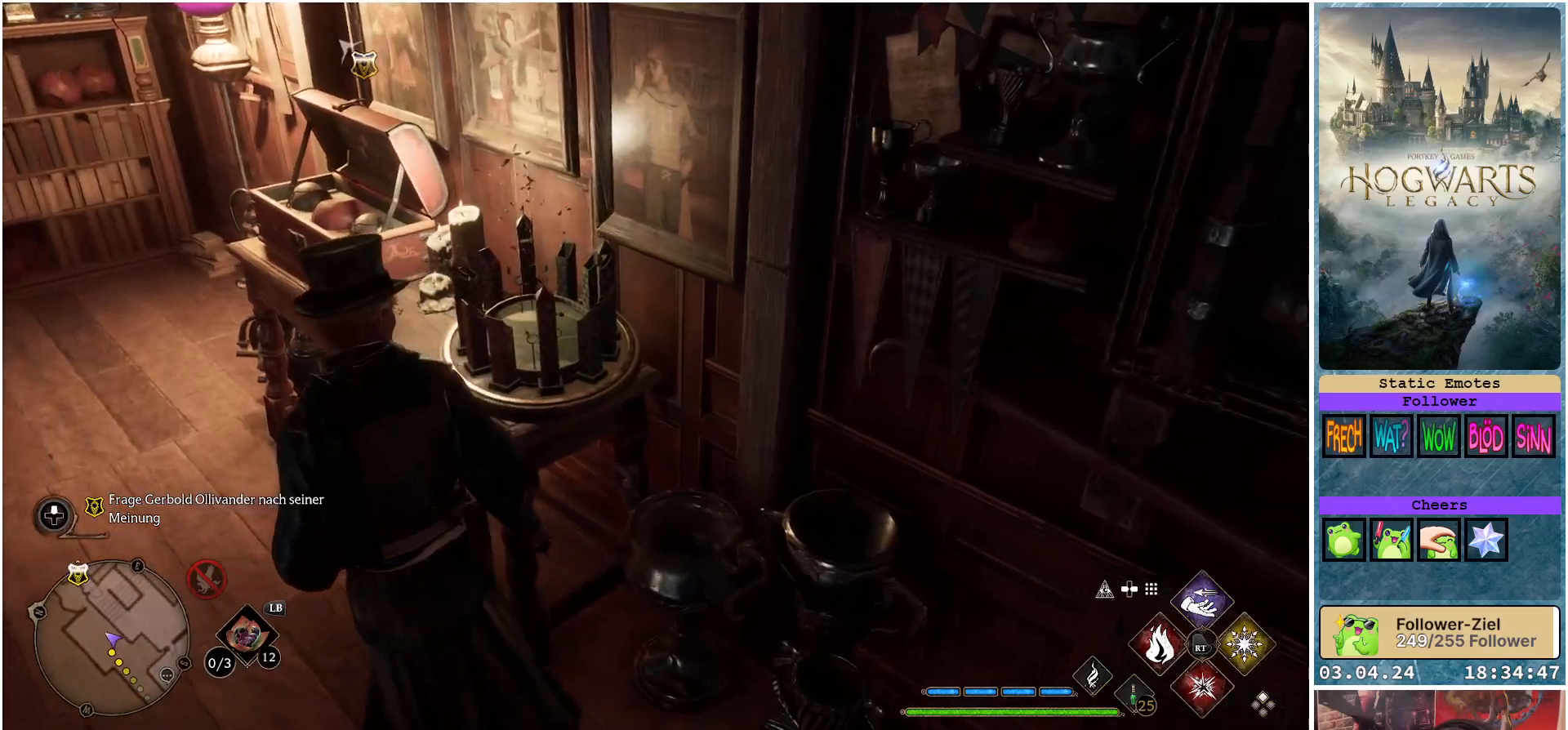
{"buttons": [], "left_stick": "up", "right_stick": "down-right", "events": [[33, "right_stick", "down-right"], [167, "left_stick", "up"]]}
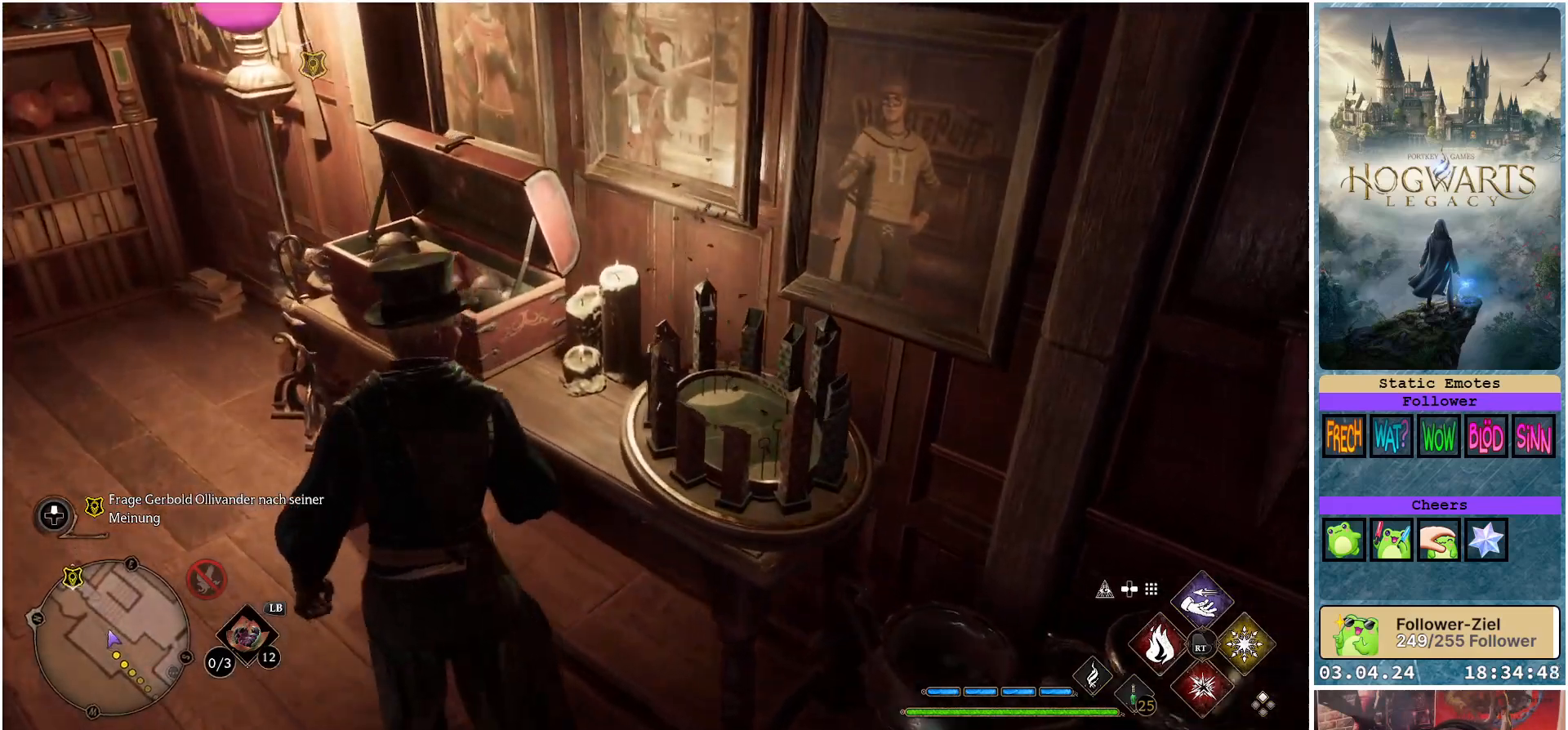
{"buttons": [], "left_stick": "center", "right_stick": "center", "events": [[17, "left_stick", "center"], [400, "right_stick", "center"]]}
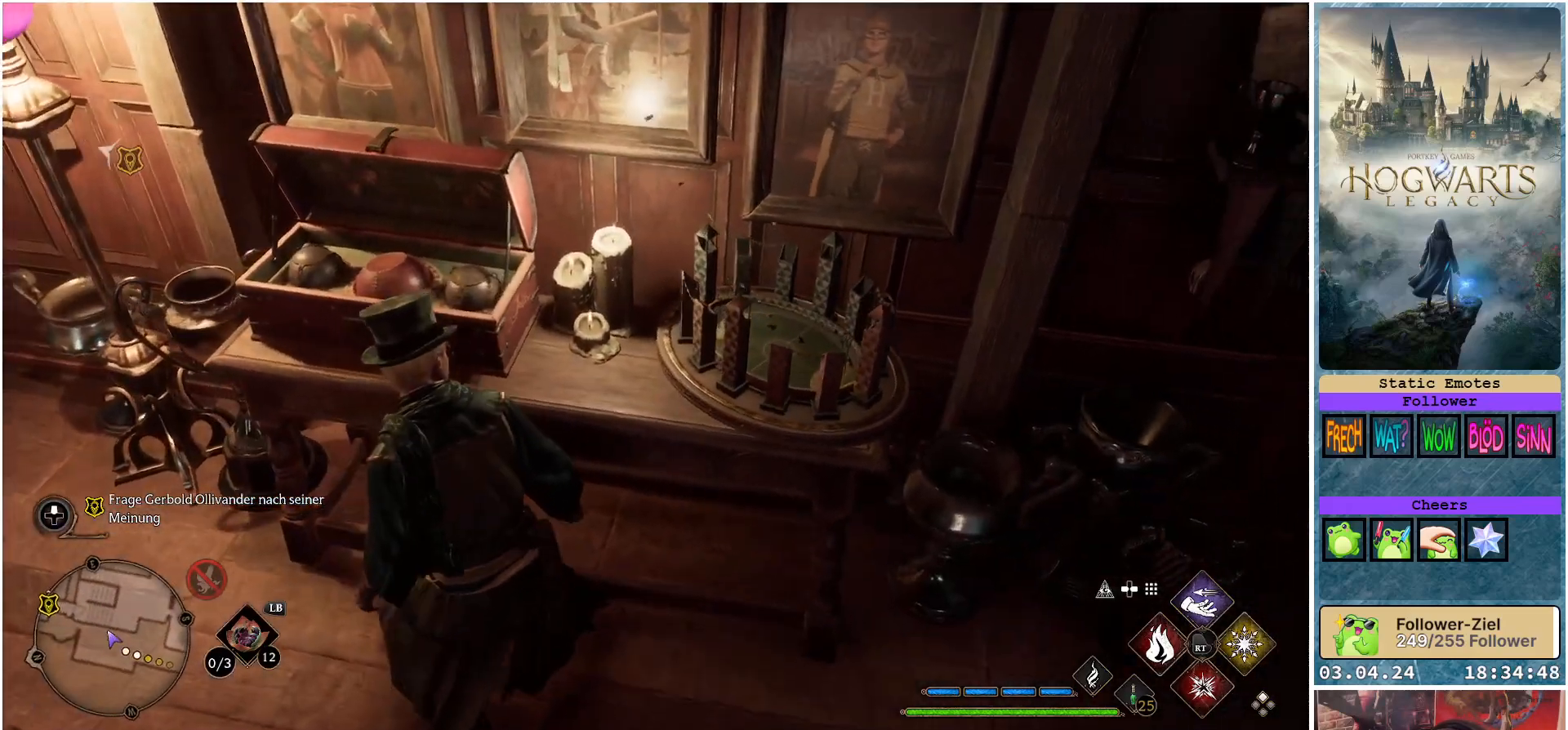
{"buttons": [], "left_stick": "up-right", "right_stick": "down-left", "events": [[83, "left_stick", "up-right"], [117, "right_stick", "down-left"]]}
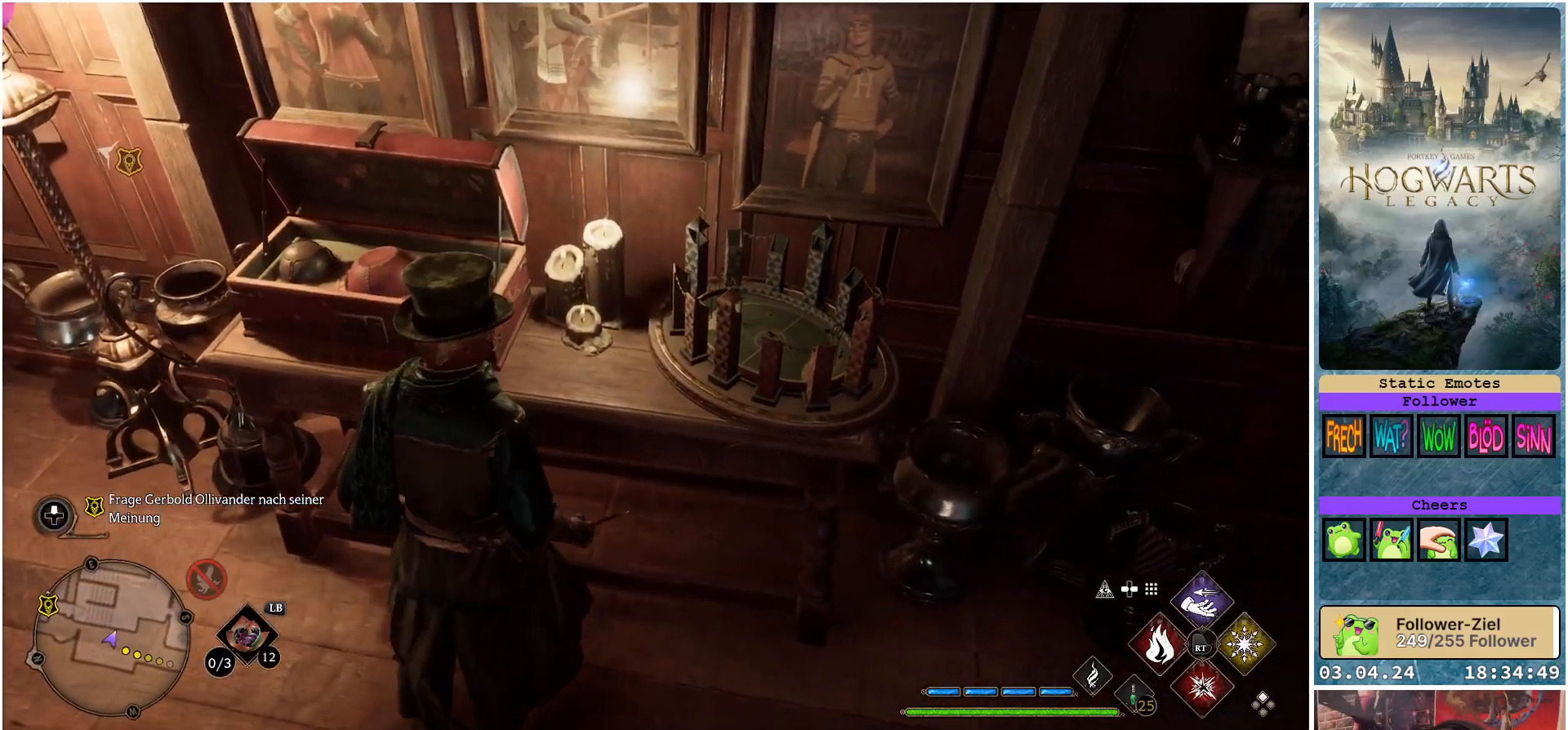
{"buttons": [], "left_stick": "center", "right_stick": "center", "events": [[483, "left_stick", "center"], [483, "right_stick", "center"]]}
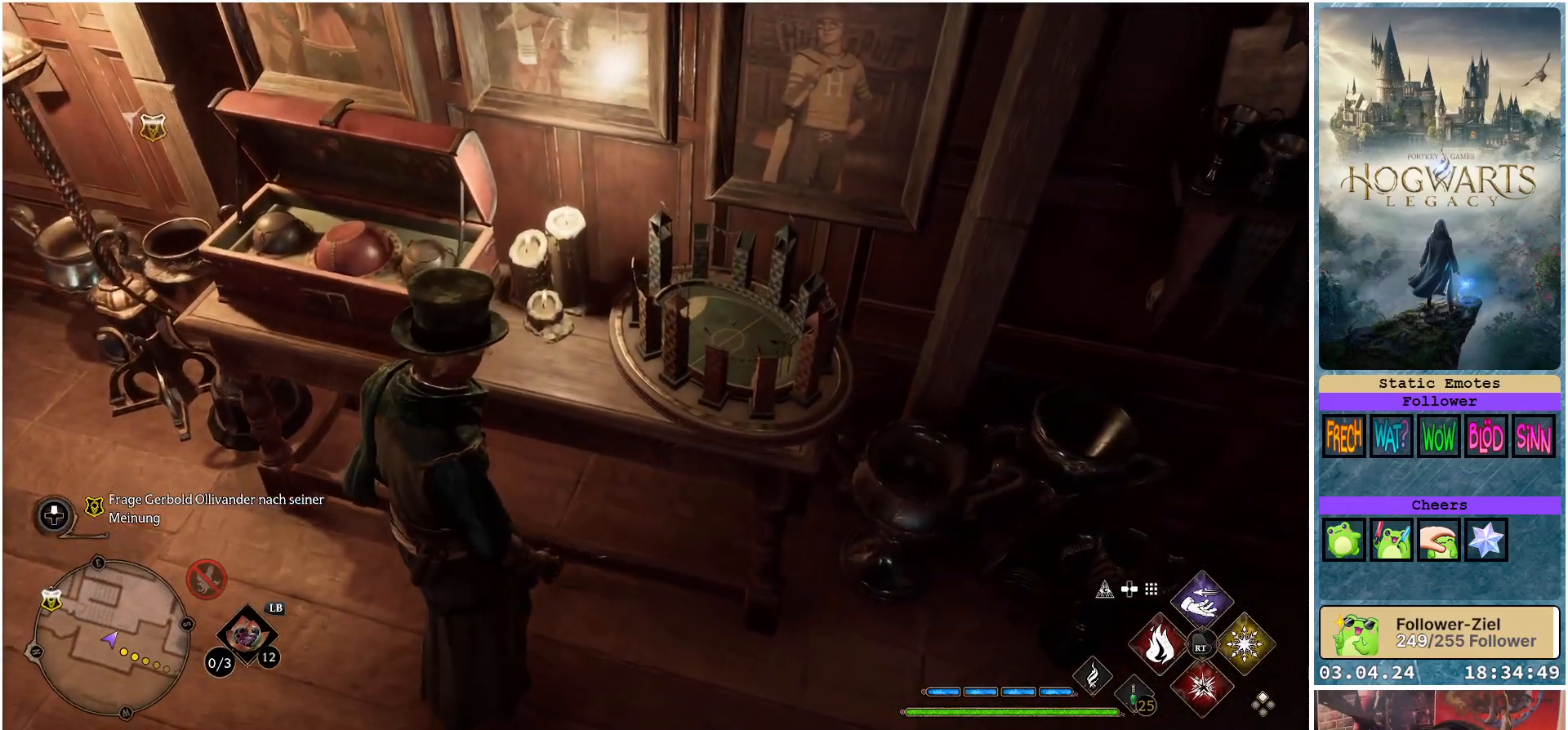
{"buttons": ["L2"], "left_stick": "center", "right_stick": "center", "events": [[417, "L2", "down"]]}
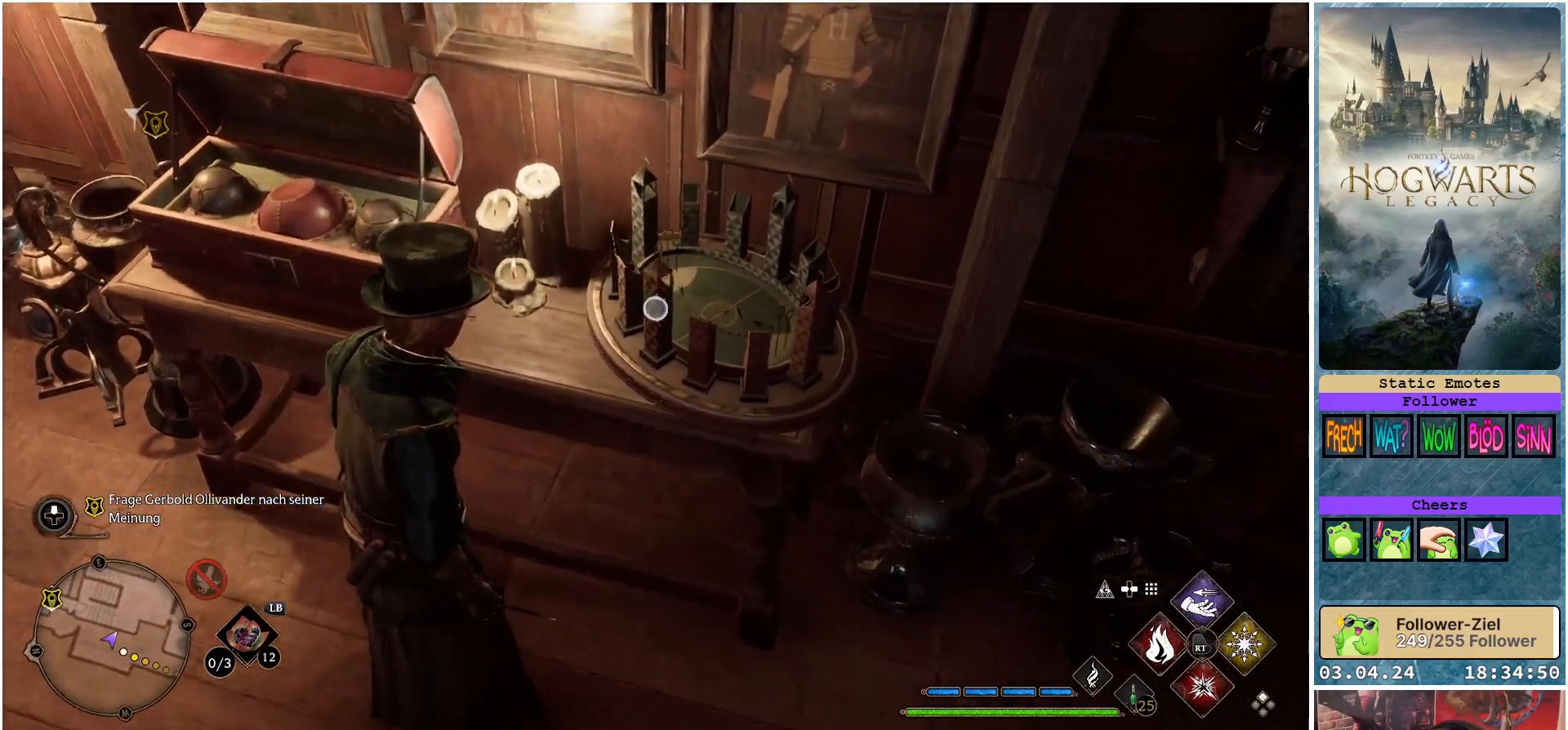
{"buttons": ["L2"], "left_stick": "center", "right_stick": "center", "events": [[317, "right_stick", "up"], [483, "right_stick", "center"]]}
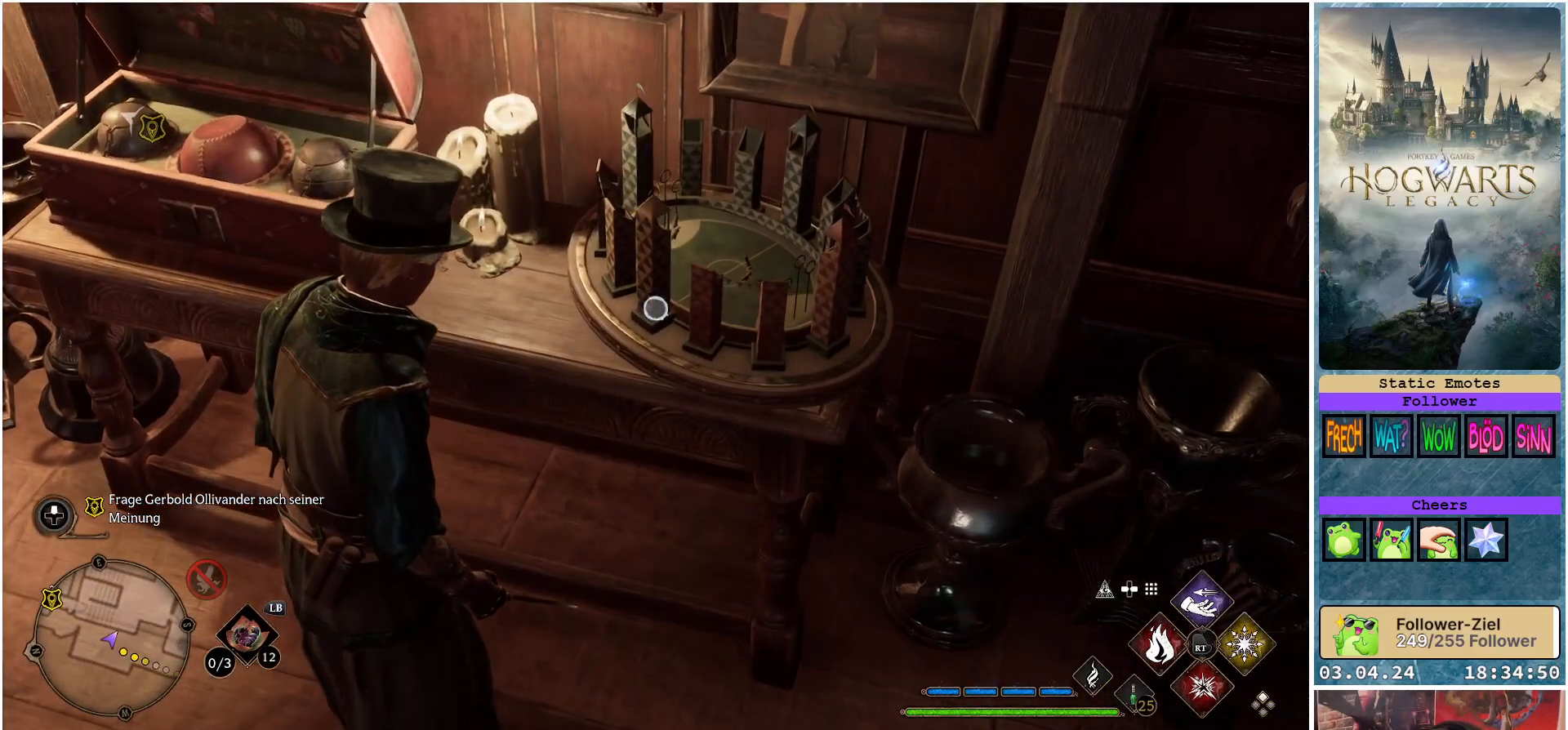
{"buttons": ["L2"], "left_stick": "center", "right_stick": "left", "events": [[283, "right_stick", "left"]]}
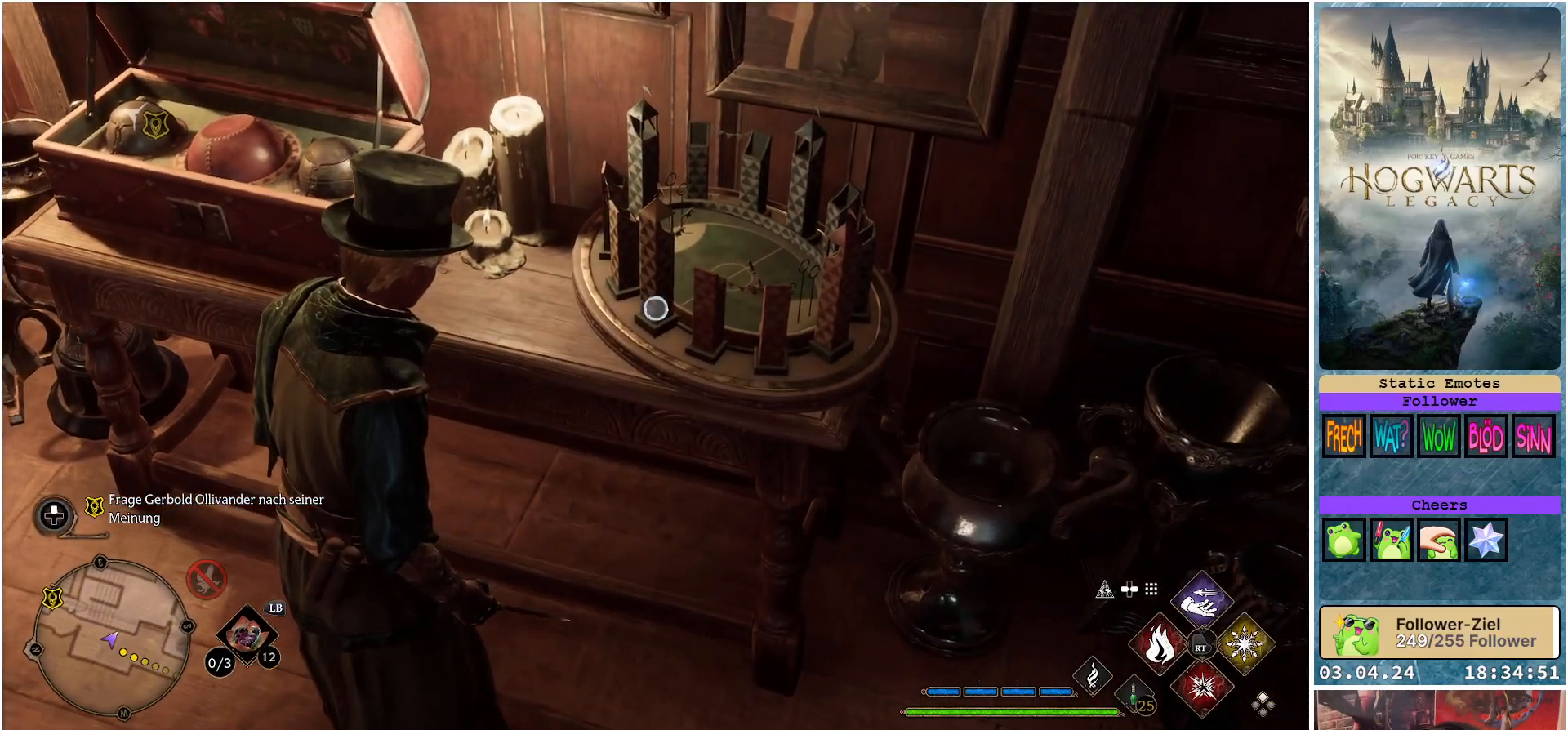
{"buttons": ["L2"], "left_stick": "center", "right_stick": "center", "events": [[400, "right_stick", "center"]]}
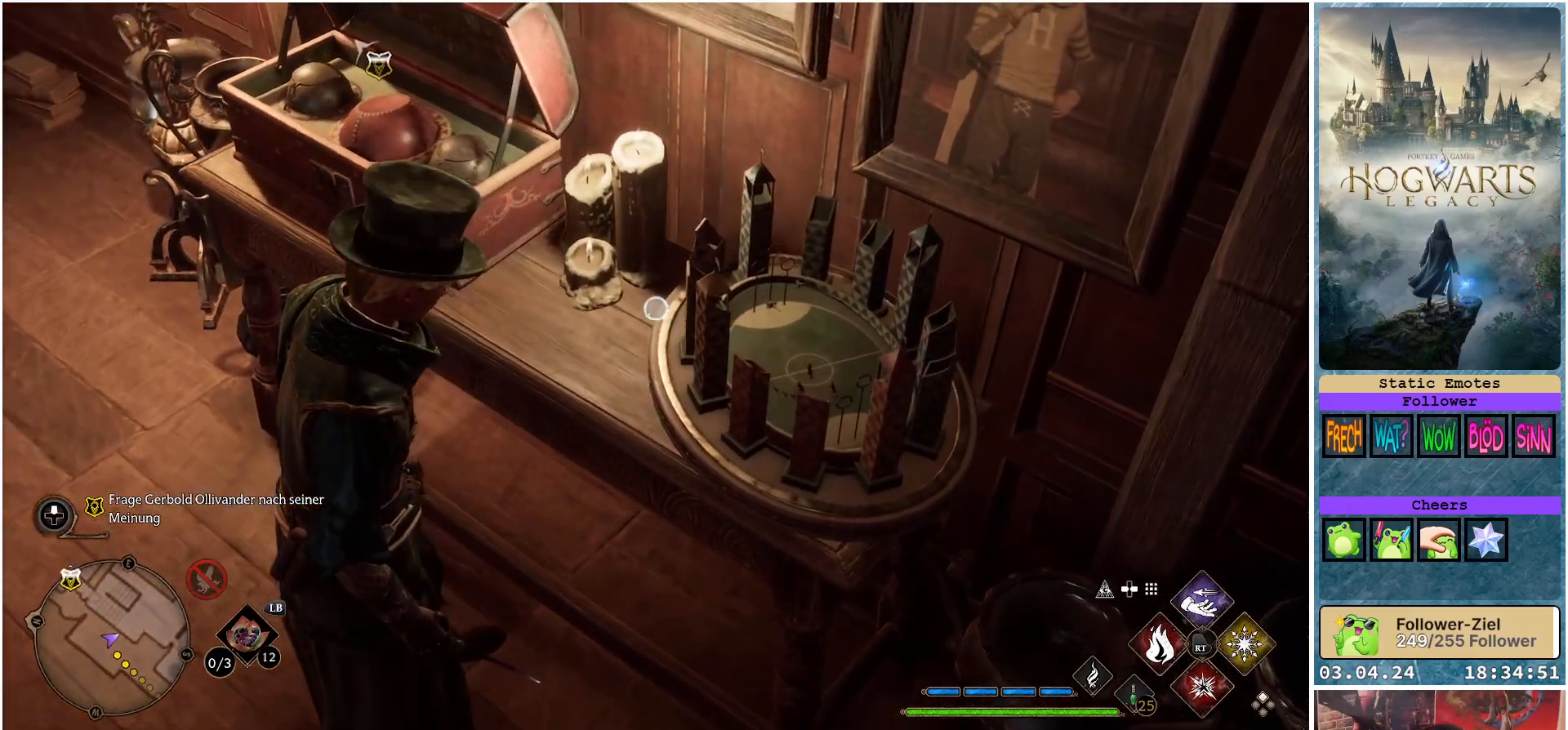
{"buttons": ["L2"], "left_stick": "center", "right_stick": "center", "events": []}
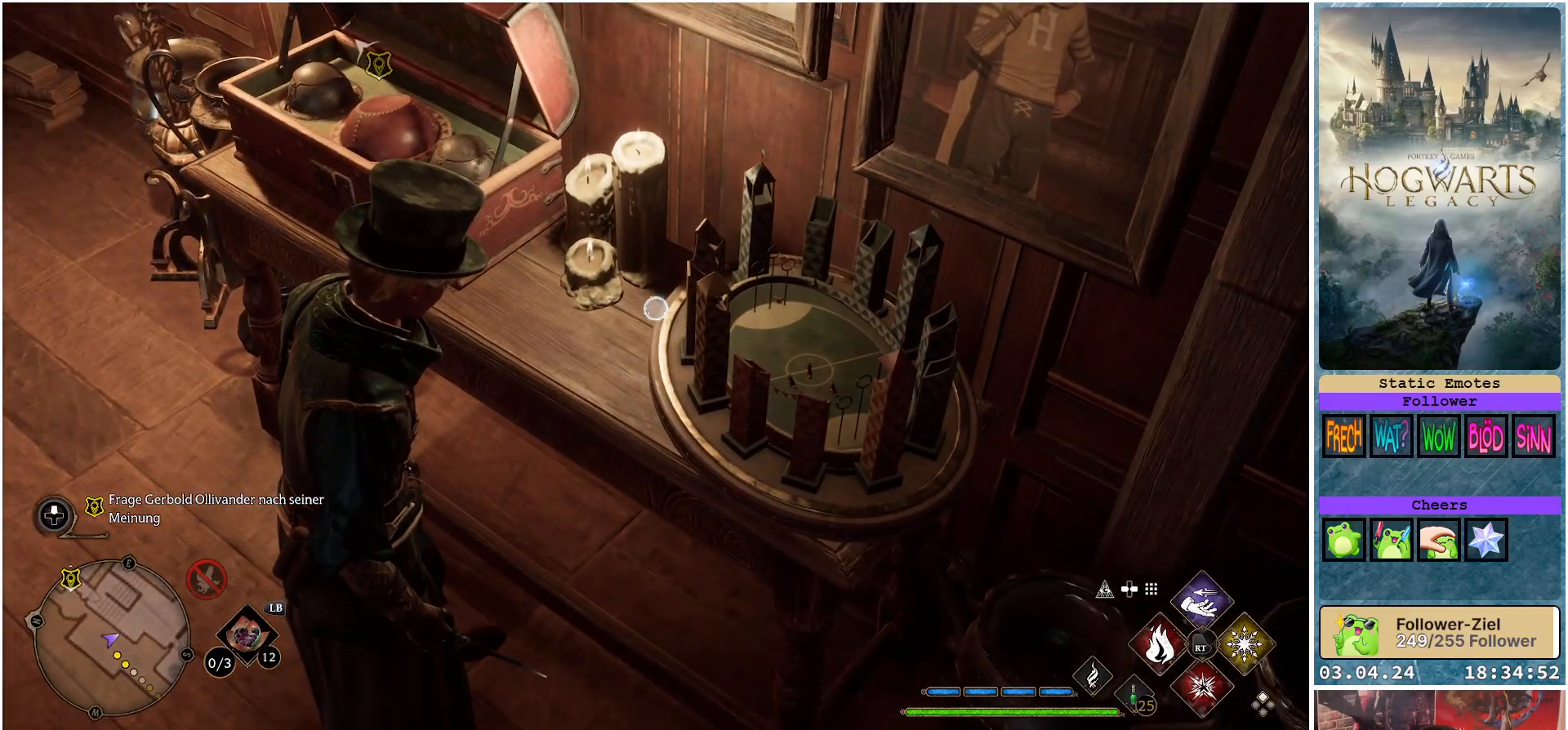
{"buttons": ["L2"], "left_stick": "center", "right_stick": "center", "events": []}
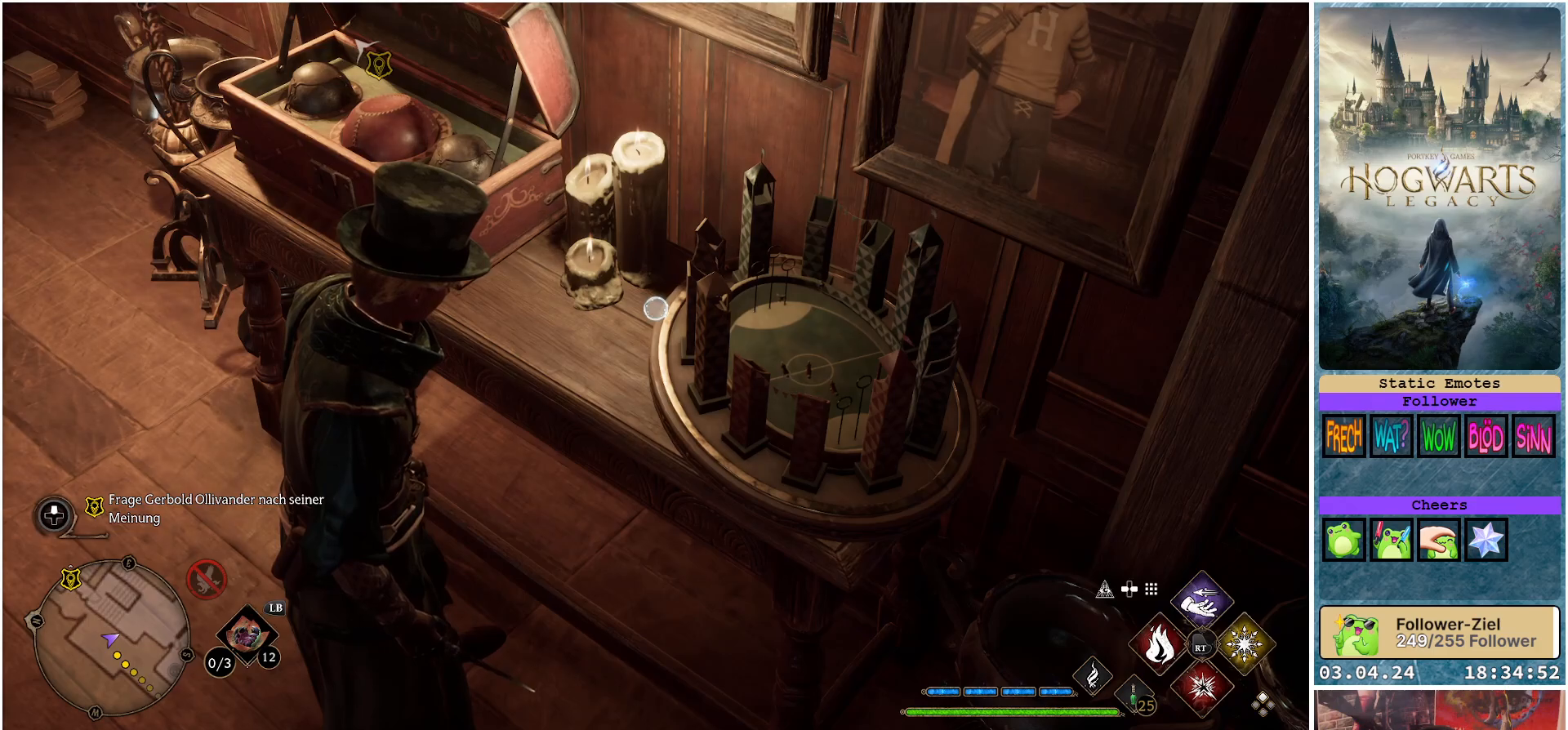
{"buttons": ["L2"], "left_stick": "center", "right_stick": "center", "events": []}
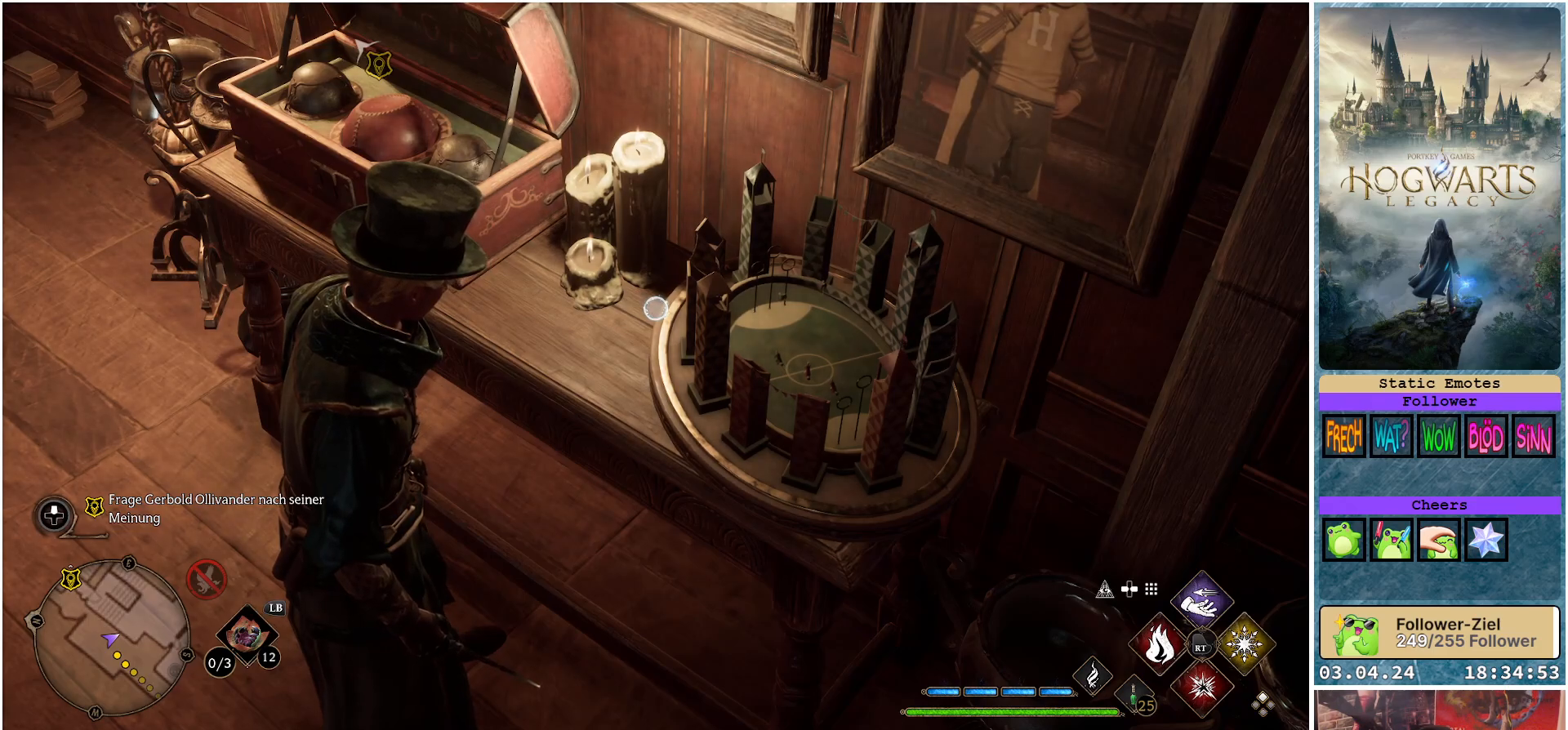
{"buttons": ["L2"], "left_stick": "center", "right_stick": "left", "events": [[450, "right_stick", "left"]]}
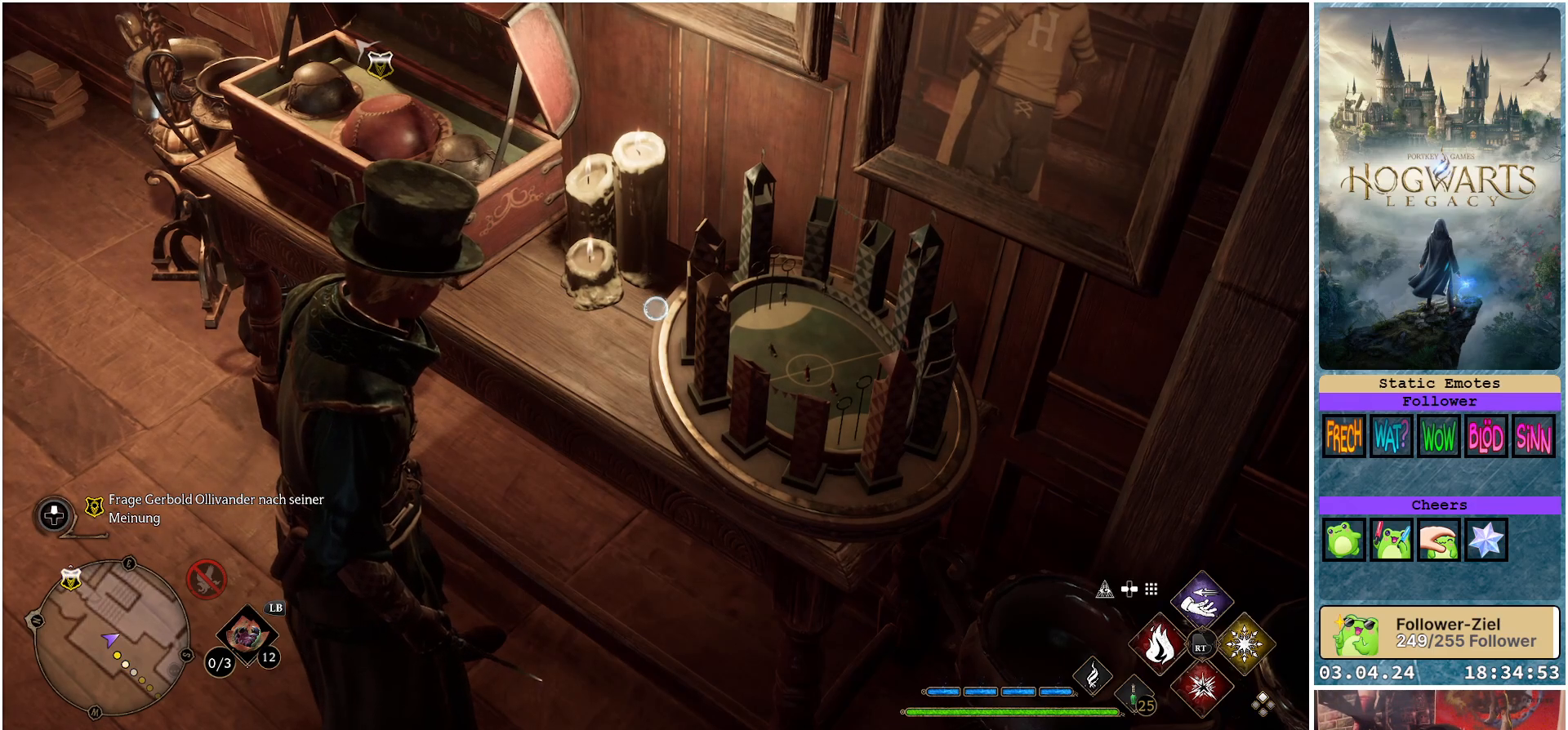
{"buttons": ["L2"], "left_stick": "center", "right_stick": "down-left", "events": [[150, "right_stick", "down-left"]]}
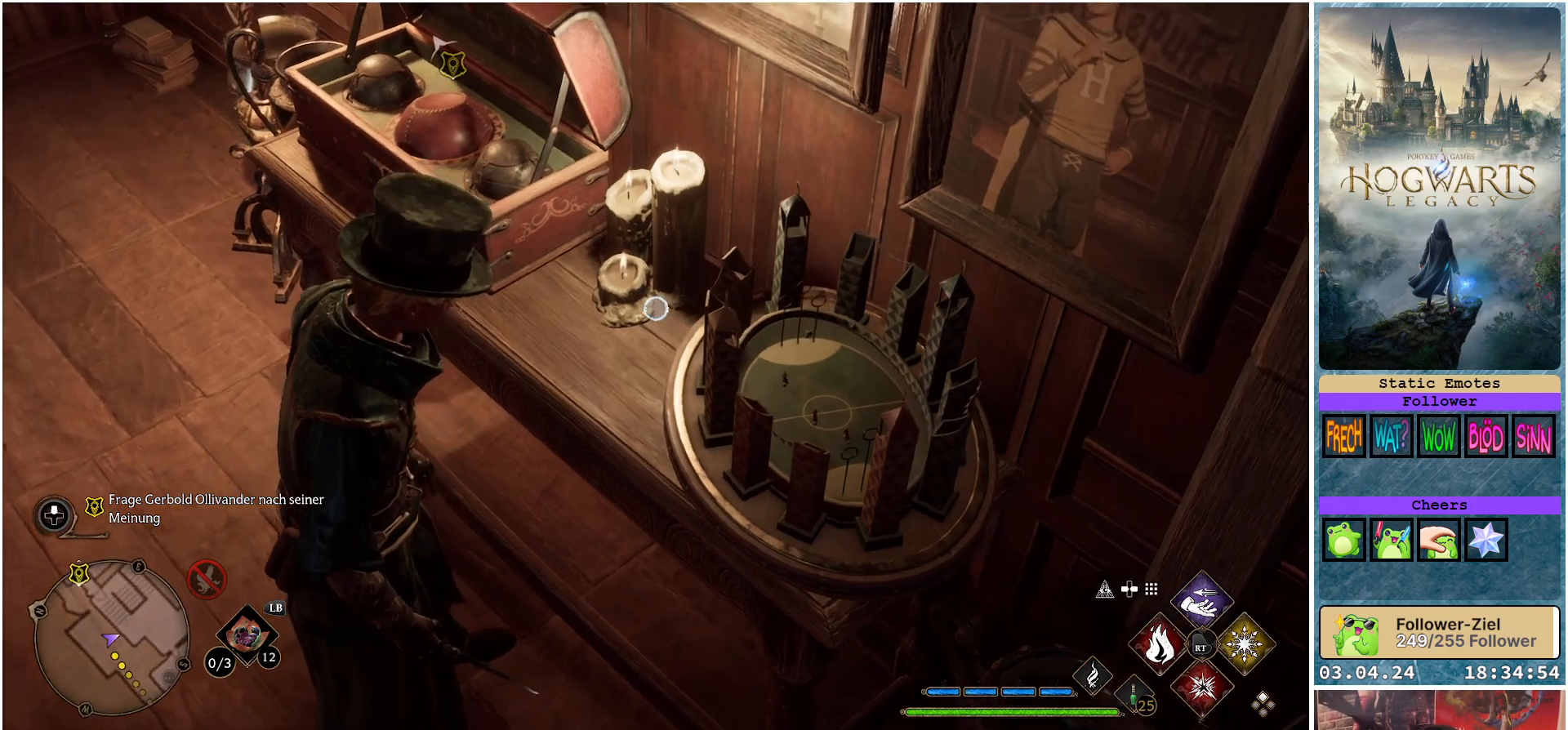
{"buttons": ["L2"], "left_stick": "center", "right_stick": "down", "events": [[100, "right_stick", "center"], [483, "right_stick", "down"]]}
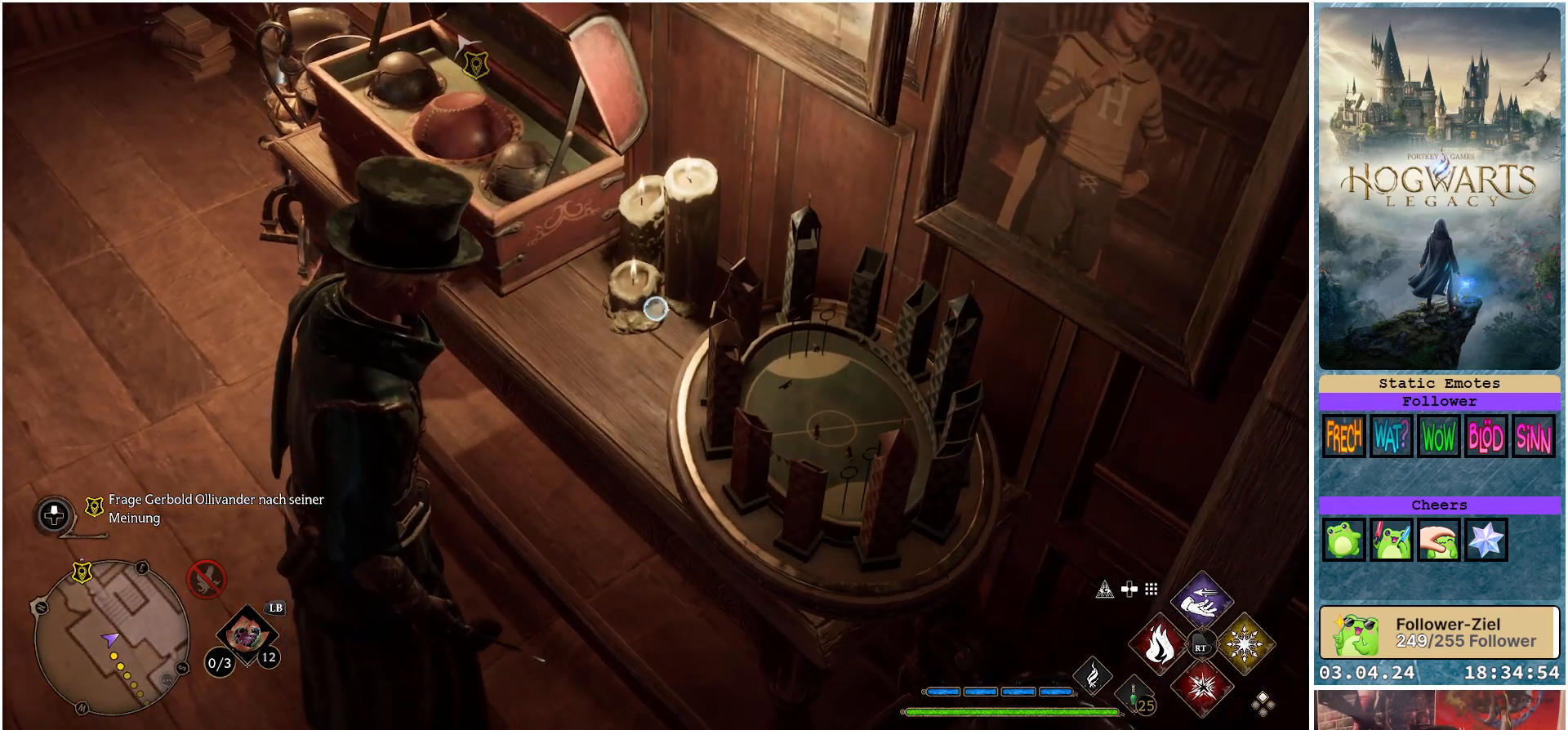
{"buttons": ["L2"], "left_stick": "center", "right_stick": "center", "events": [[333, "right_stick", "center"]]}
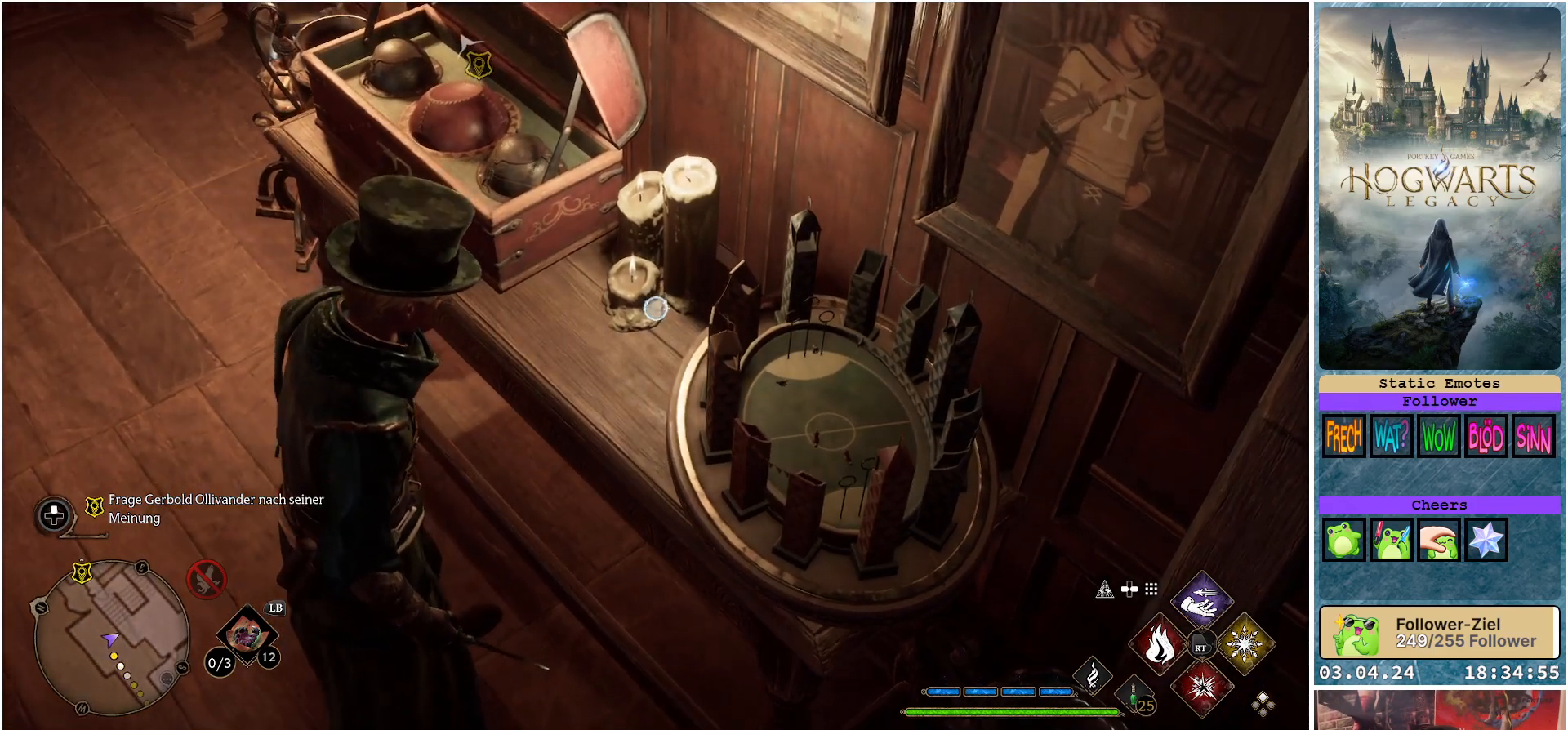
{"buttons": ["L2"], "left_stick": "center", "right_stick": "center", "events": []}
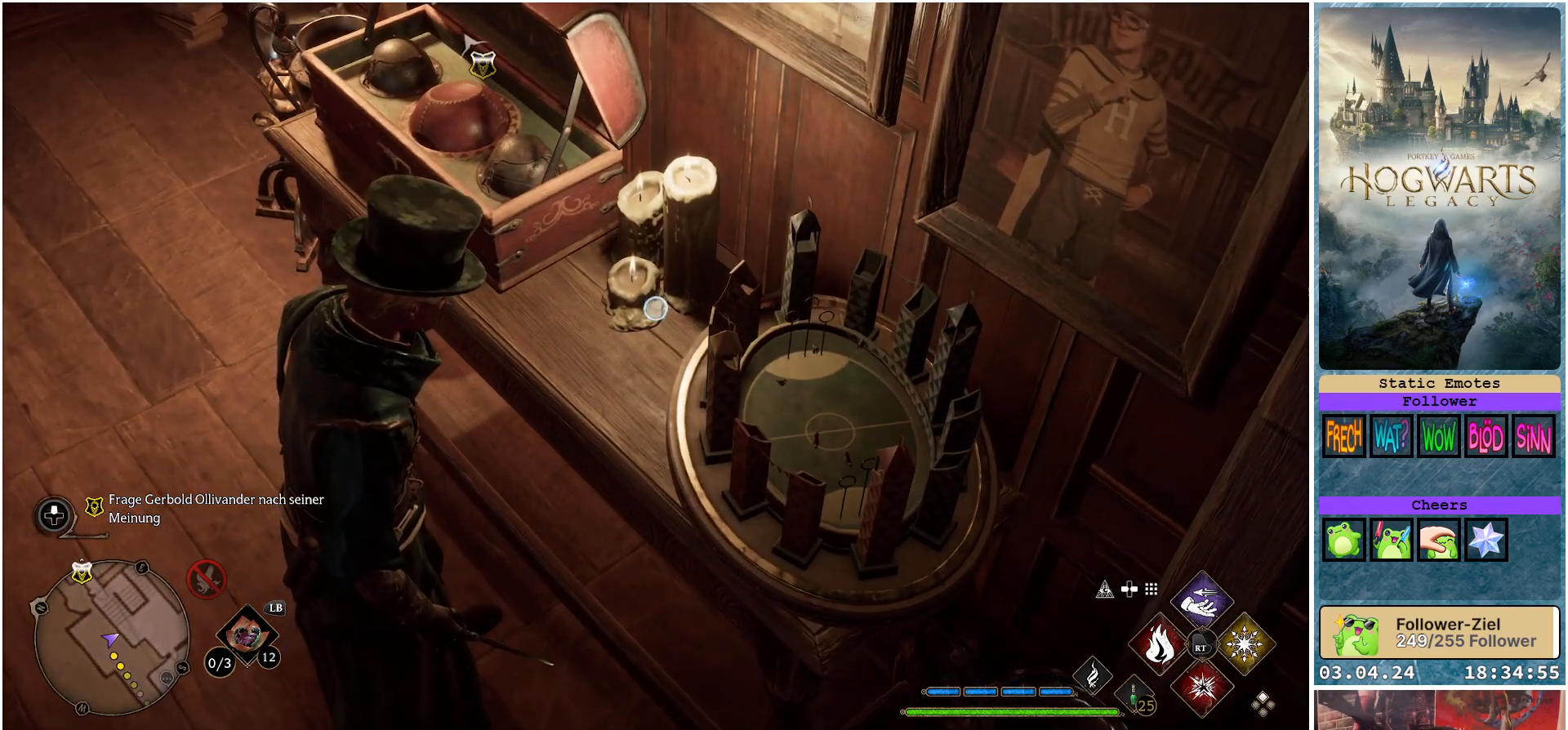
{"buttons": ["L2"], "left_stick": "center", "right_stick": "center", "events": []}
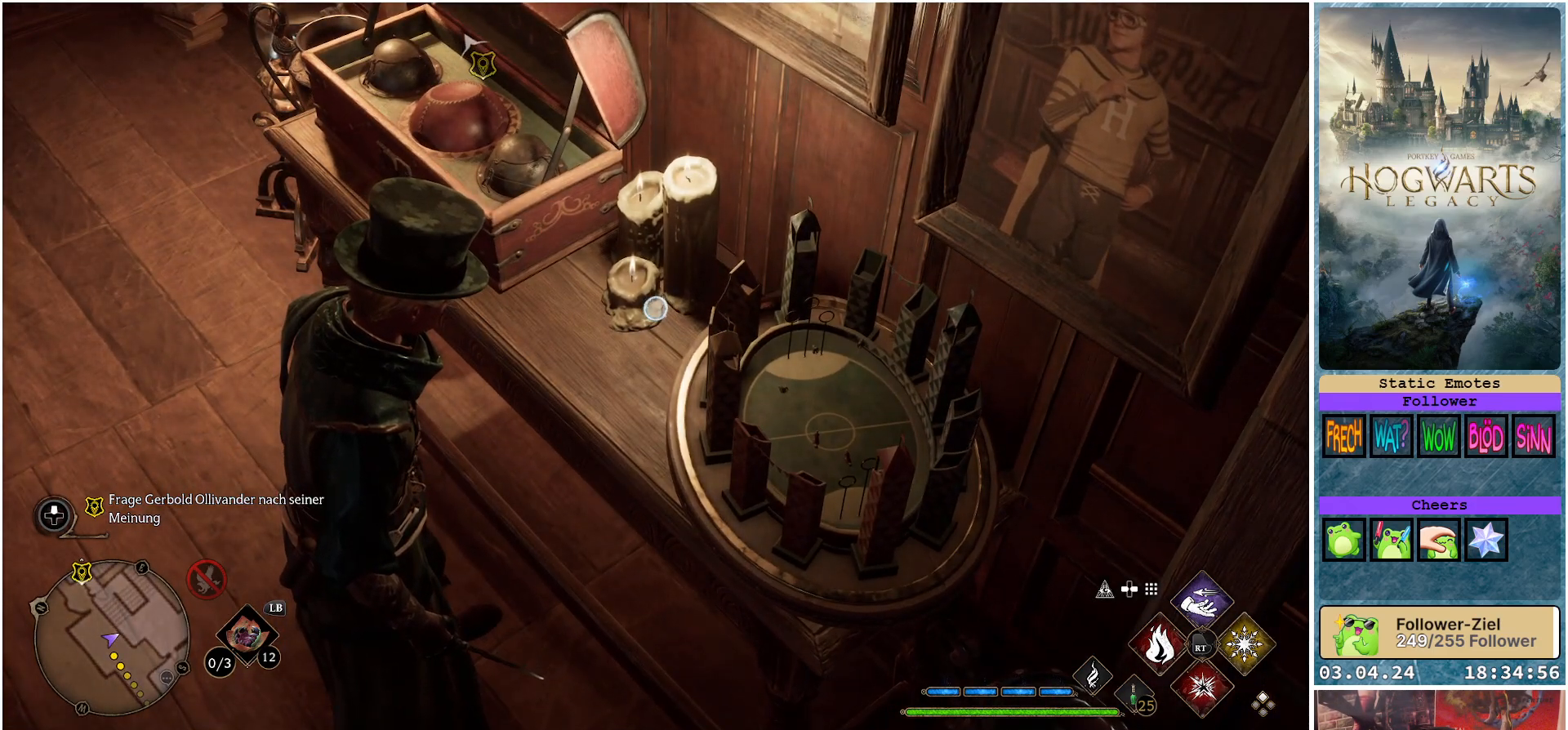
{"buttons": ["L2"], "left_stick": "center", "right_stick": "center", "events": []}
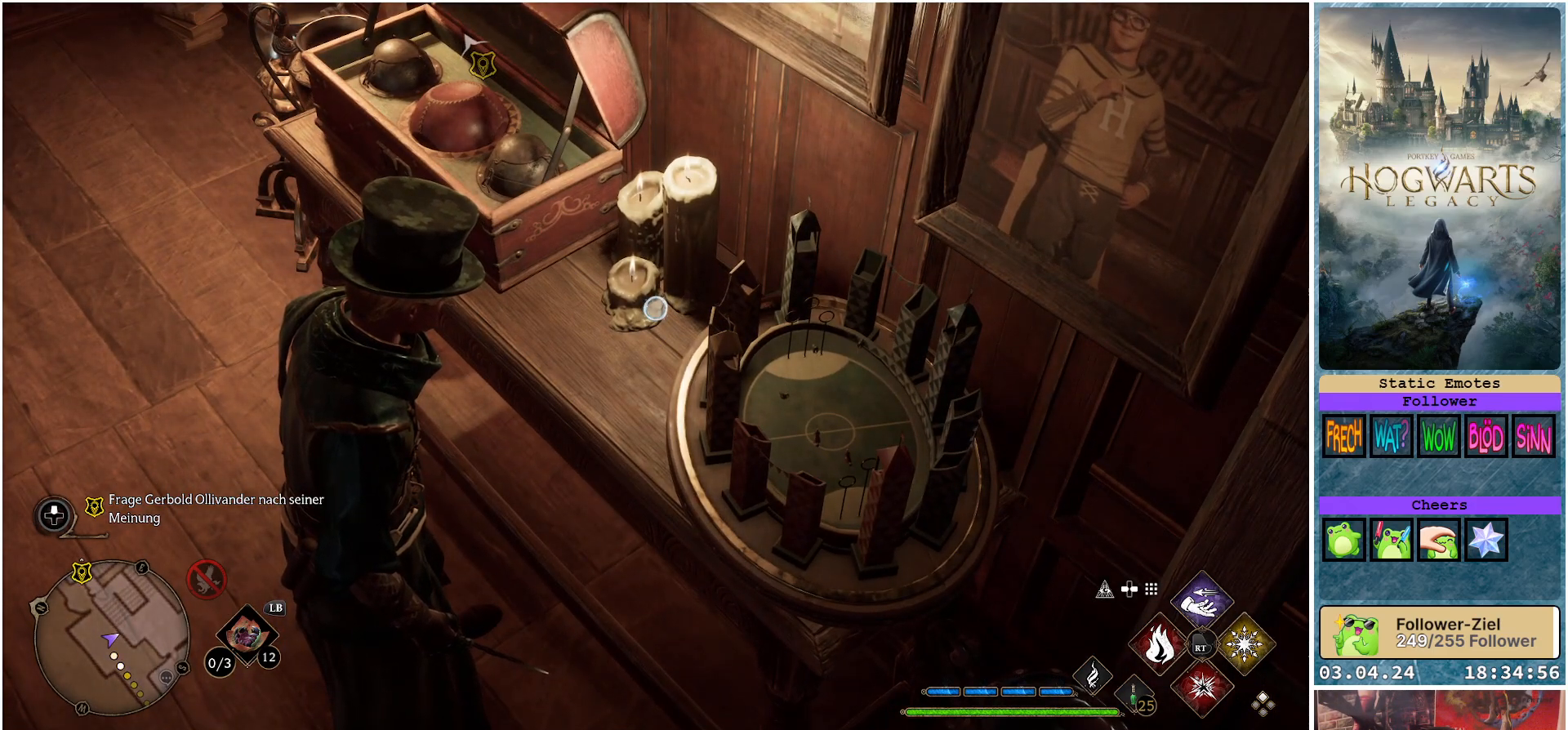
{"buttons": ["L2"], "left_stick": "center", "right_stick": "right", "events": [[100, "right_stick", "right"]]}
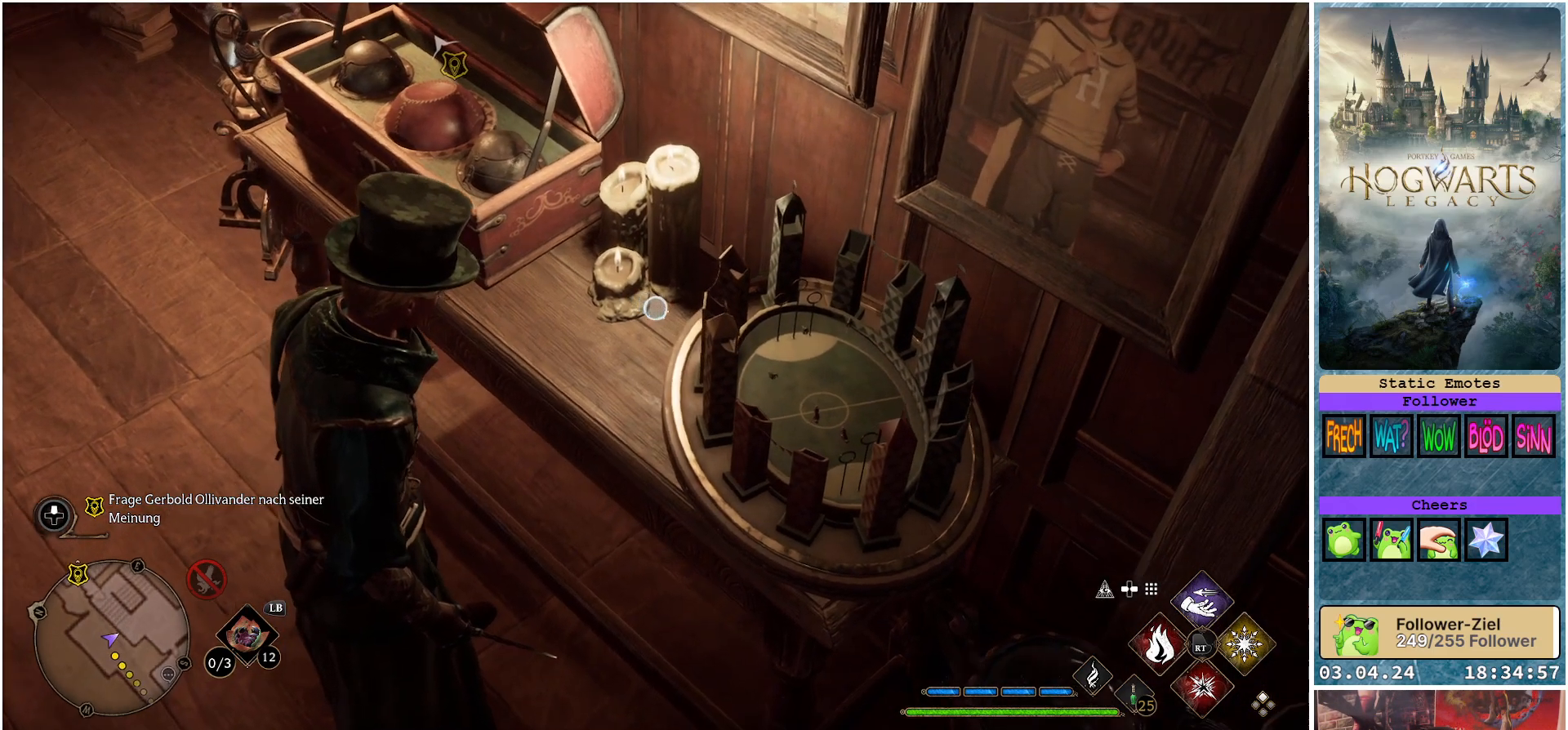
{"buttons": ["L2"], "left_stick": "center", "right_stick": "center", "events": [[367, "right_stick", "center"]]}
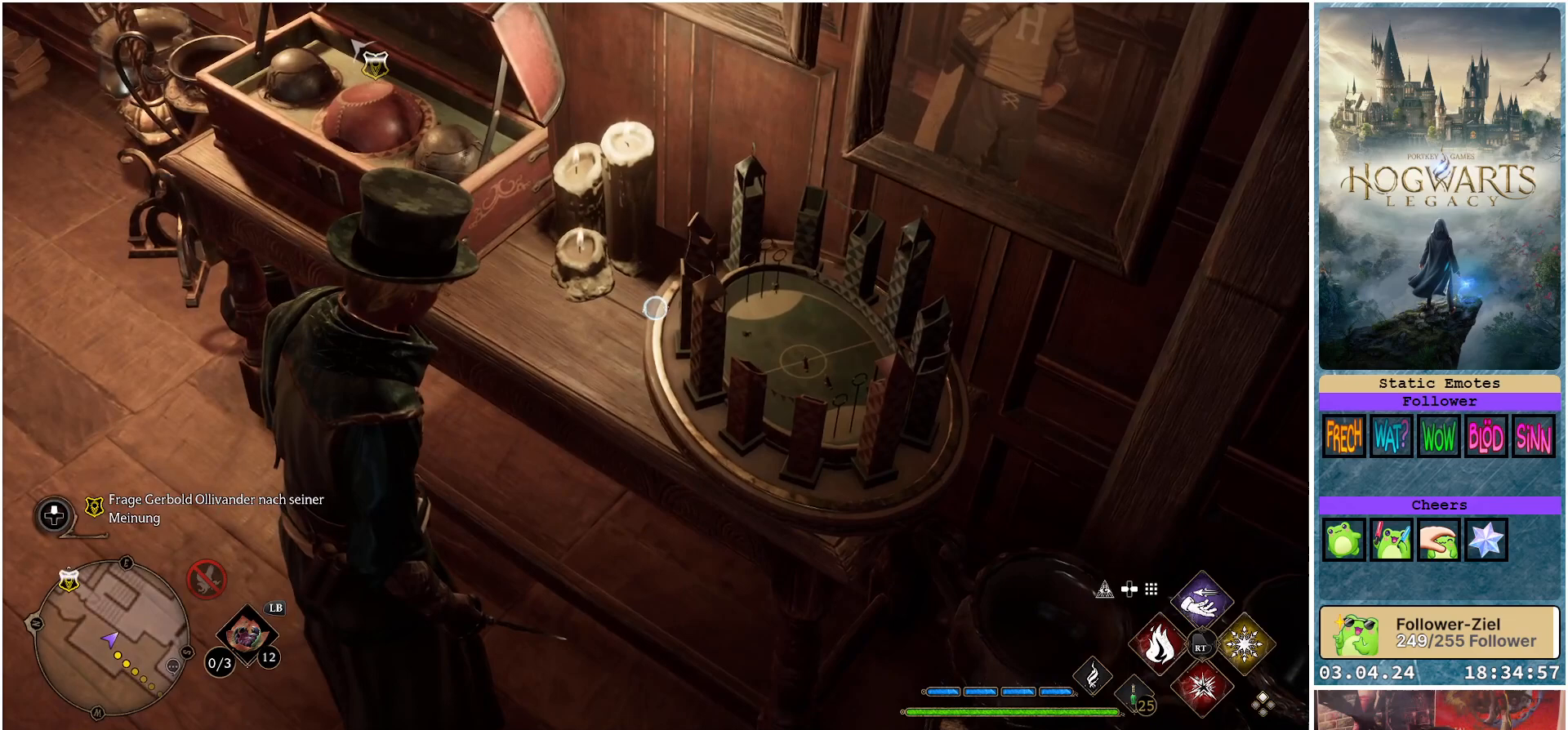
{"buttons": ["L2"], "left_stick": "center", "right_stick": "center", "events": []}